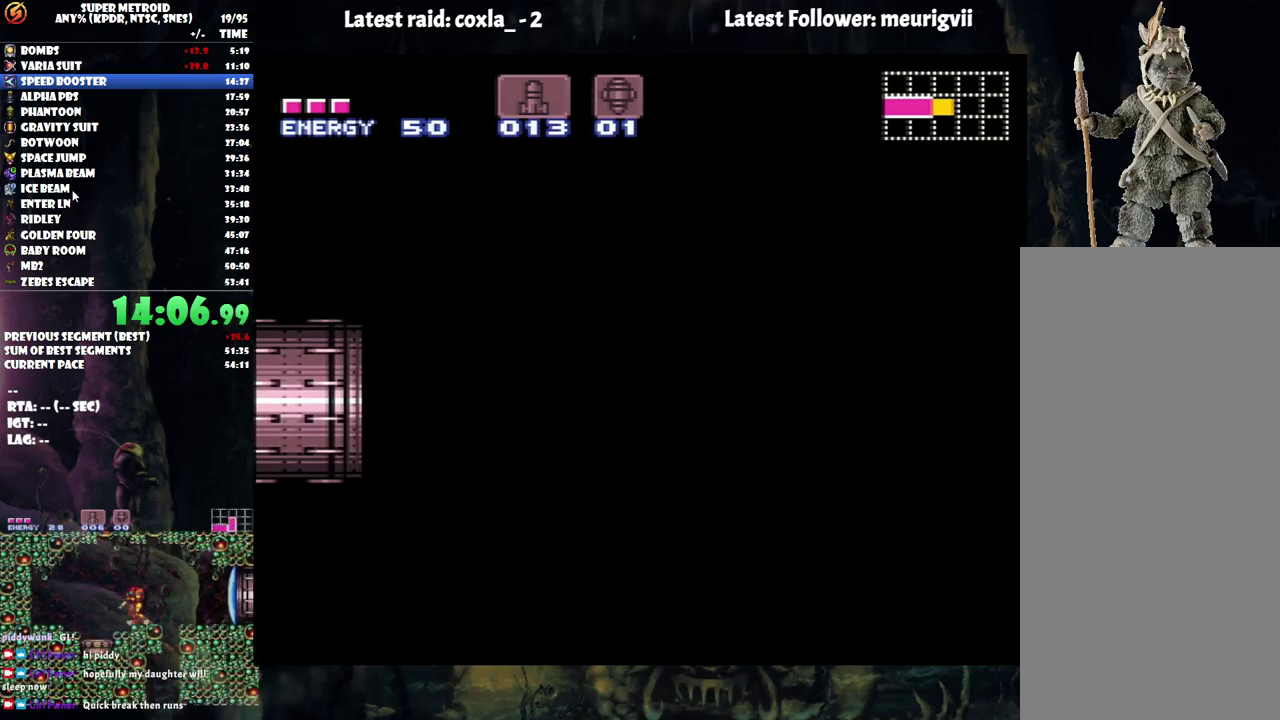
Gameplay with a controller (Nintendo layout); each line is a JSON object with the inputs held at the frame after it. "events" lists button and stick changes between this image and that frame as [ms after this image, input, new state], when the widget could be followed in between. Not read: L3 R3.
{"buttons": ["A", "Y", "L1", "DPAD_RIGHT"], "events": []}
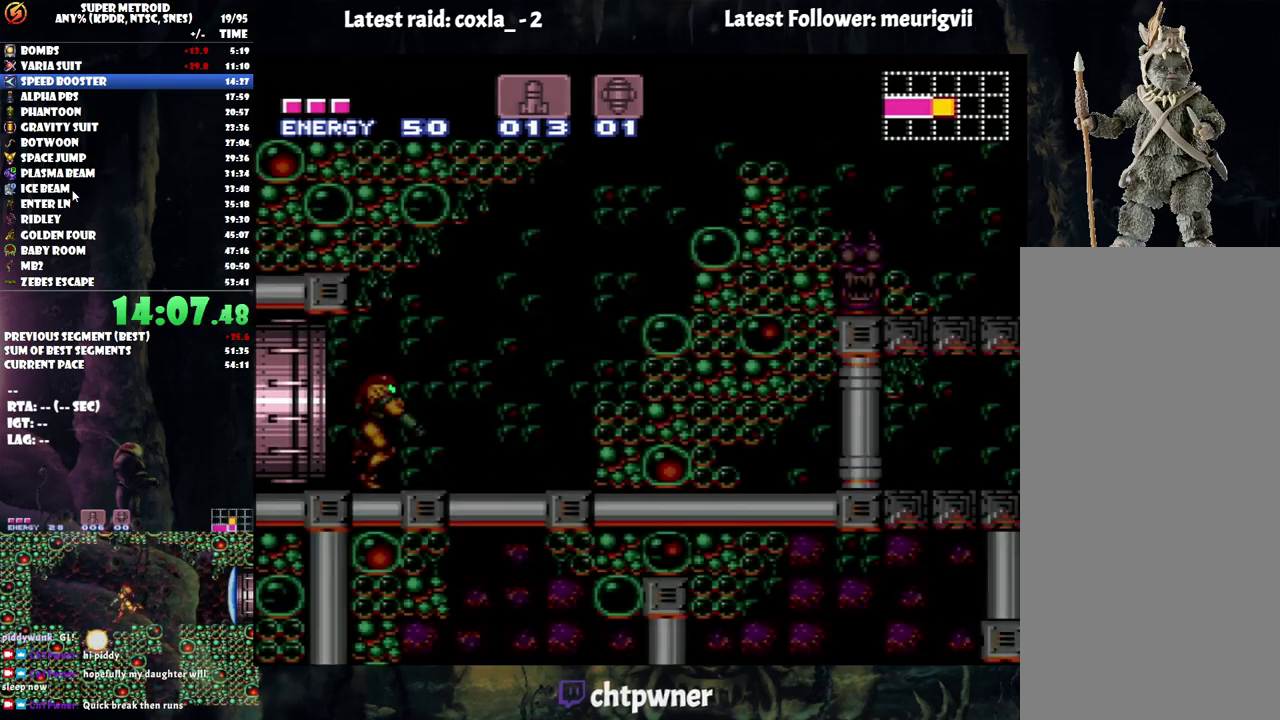
{"buttons": ["A", "B", "Y", "L1", "DPAD_RIGHT"], "events": [[433, "B", "down"]]}
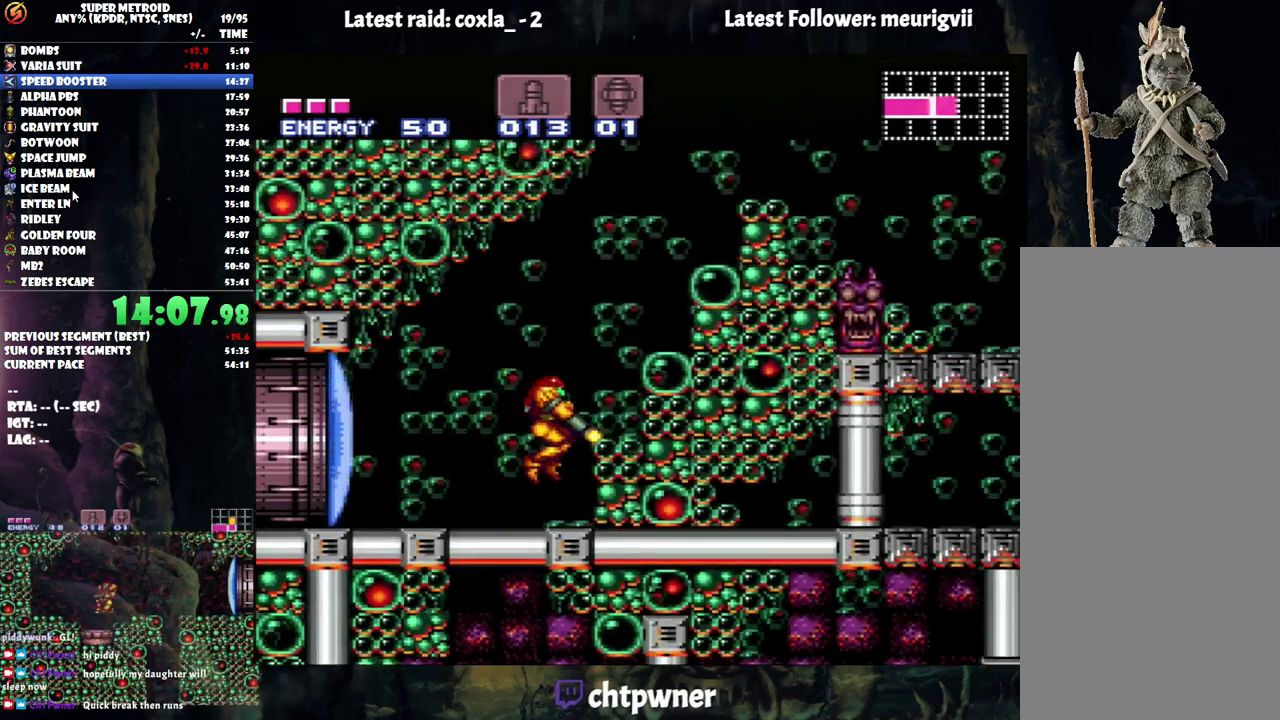
{"buttons": ["A", "B", "Y", "L1", "DPAD_LEFT"], "events": [[200, "DPAD_RIGHT", "up"], [317, "DPAD_LEFT", "down"]]}
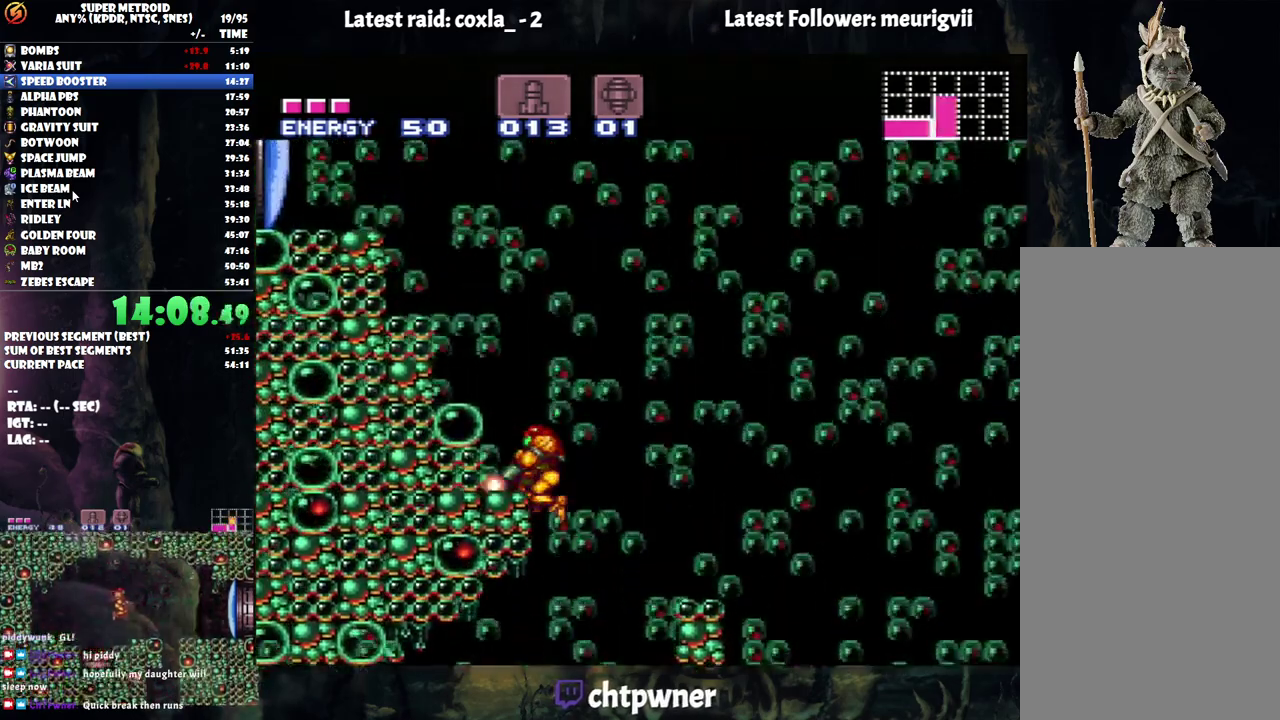
{"buttons": ["A", "Y"], "events": [[233, "B", "up"], [317, "L1", "up"], [350, "DPAD_LEFT", "up"]]}
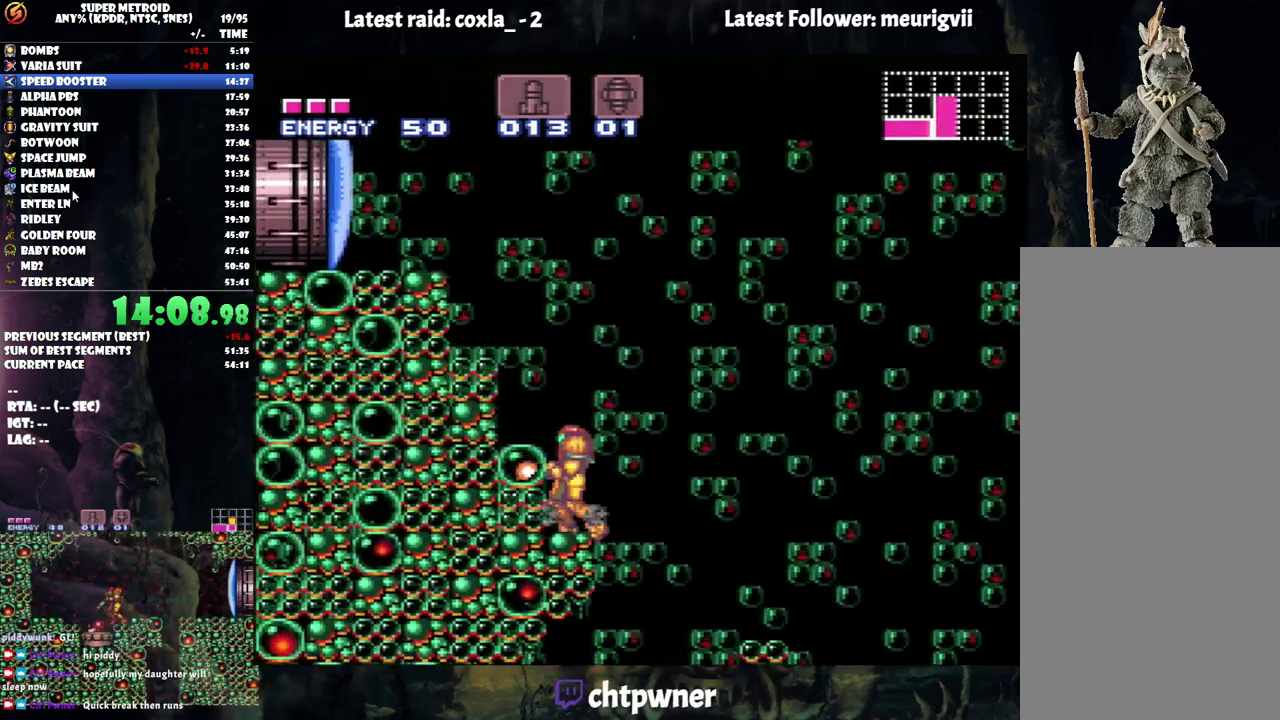
{"buttons": ["A", "DPAD_LEFT"], "events": [[17, "B", "down"], [367, "B", "up"], [383, "DPAD_LEFT", "down"], [433, "Y", "up"]]}
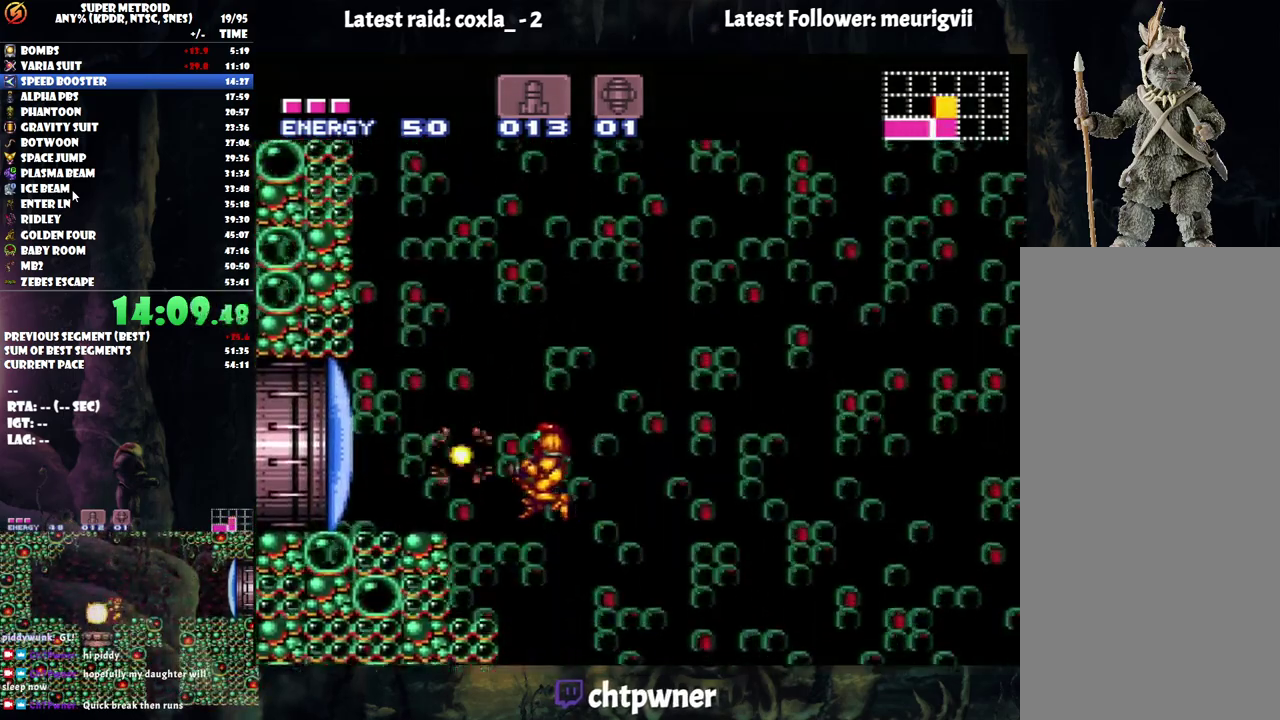
{"buttons": ["A", "B", "DPAD_LEFT"], "events": [[350, "DPAD_LEFT", "up"], [450, "B", "down"], [450, "DPAD_LEFT", "down"]]}
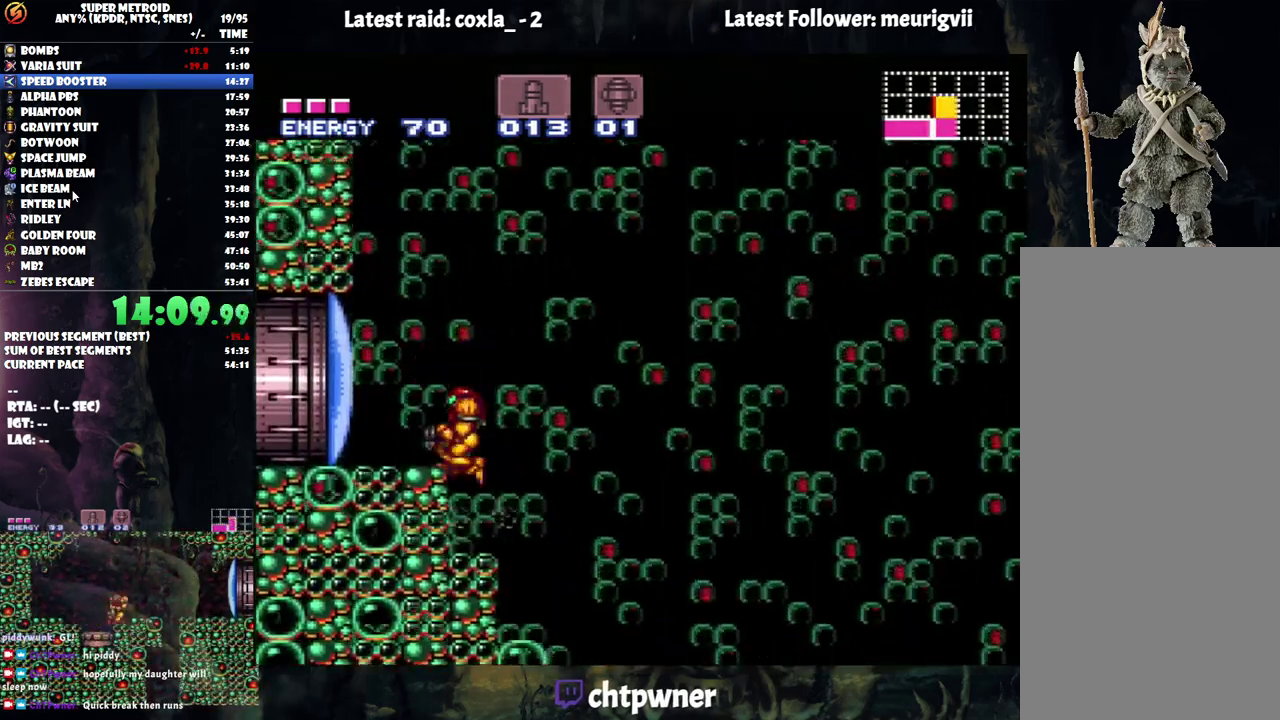
{"buttons": ["A", "DPAD_LEFT"], "events": [[67, "B", "up"]]}
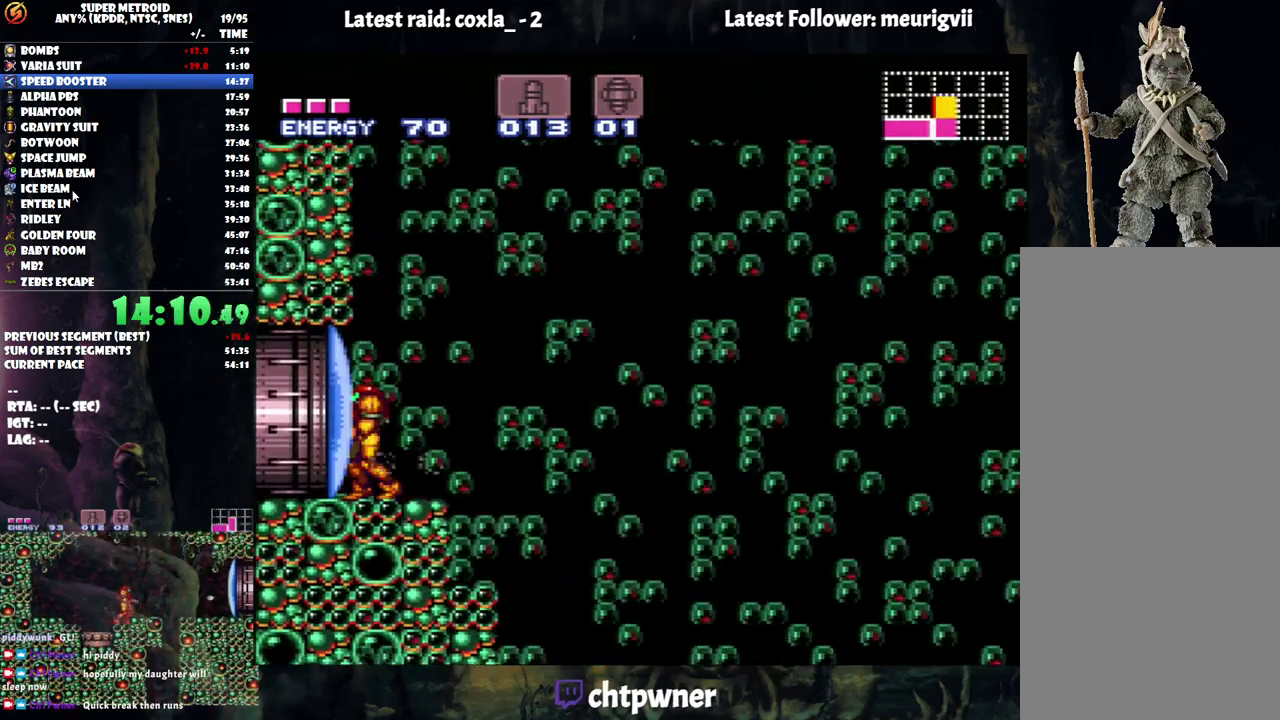
{"buttons": ["A", "B", "DPAD_RIGHT"], "events": [[17, "DPAD_LEFT", "up"], [33, "DPAD_RIGHT", "down"], [133, "DPAD_RIGHT", "up"], [233, "DPAD_RIGHT", "down"], [417, "B", "down"]]}
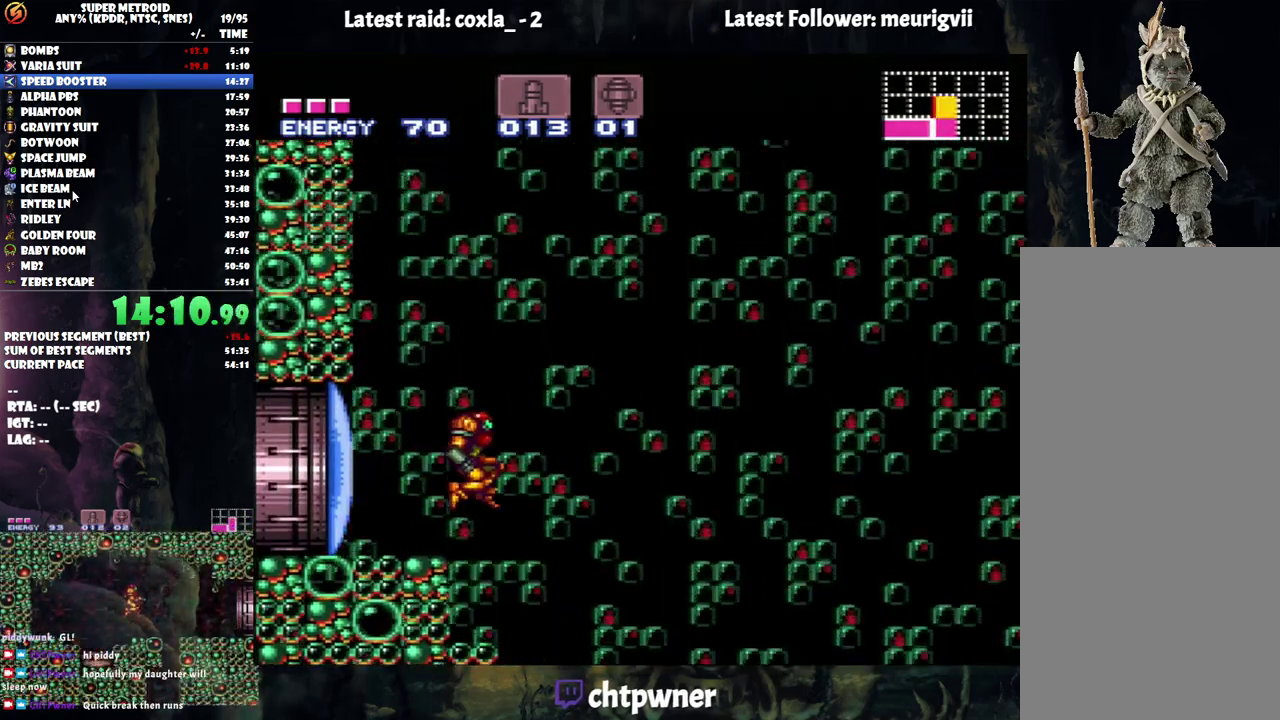
{"buttons": ["A", "B", "DPAD_RIGHT"], "events": []}
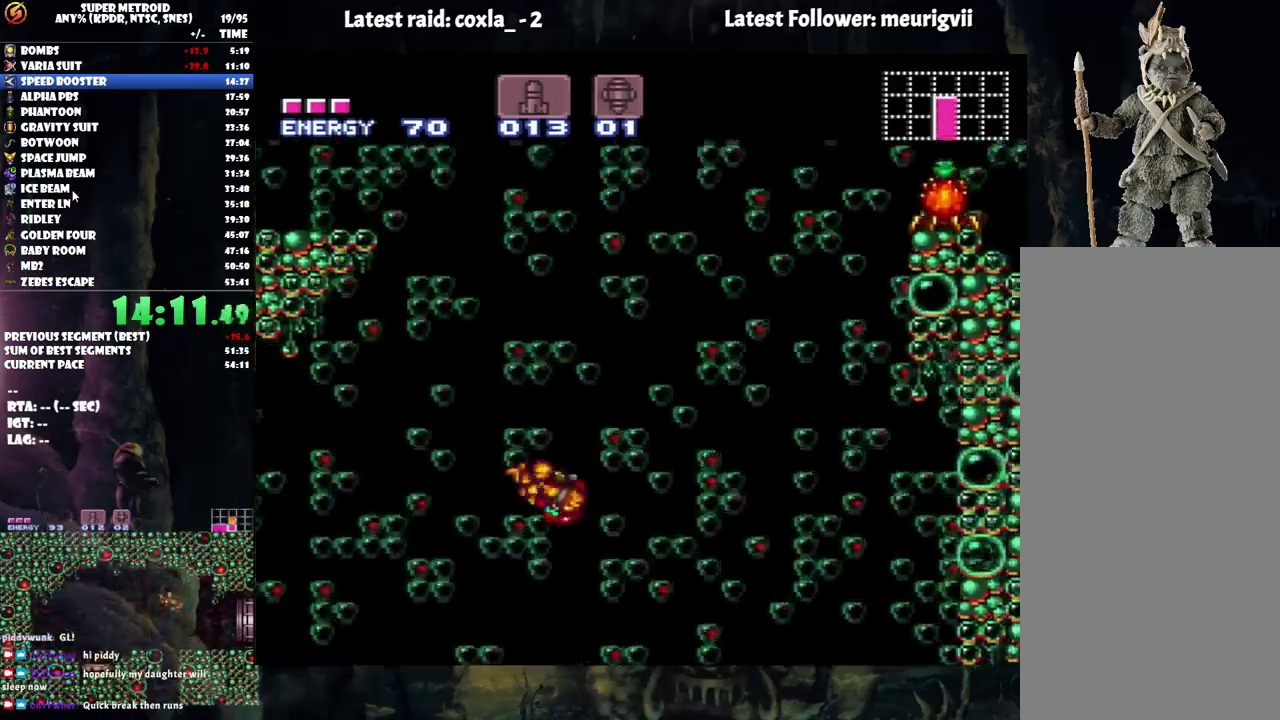
{"buttons": ["A", "B", "DPAD_RIGHT"], "events": []}
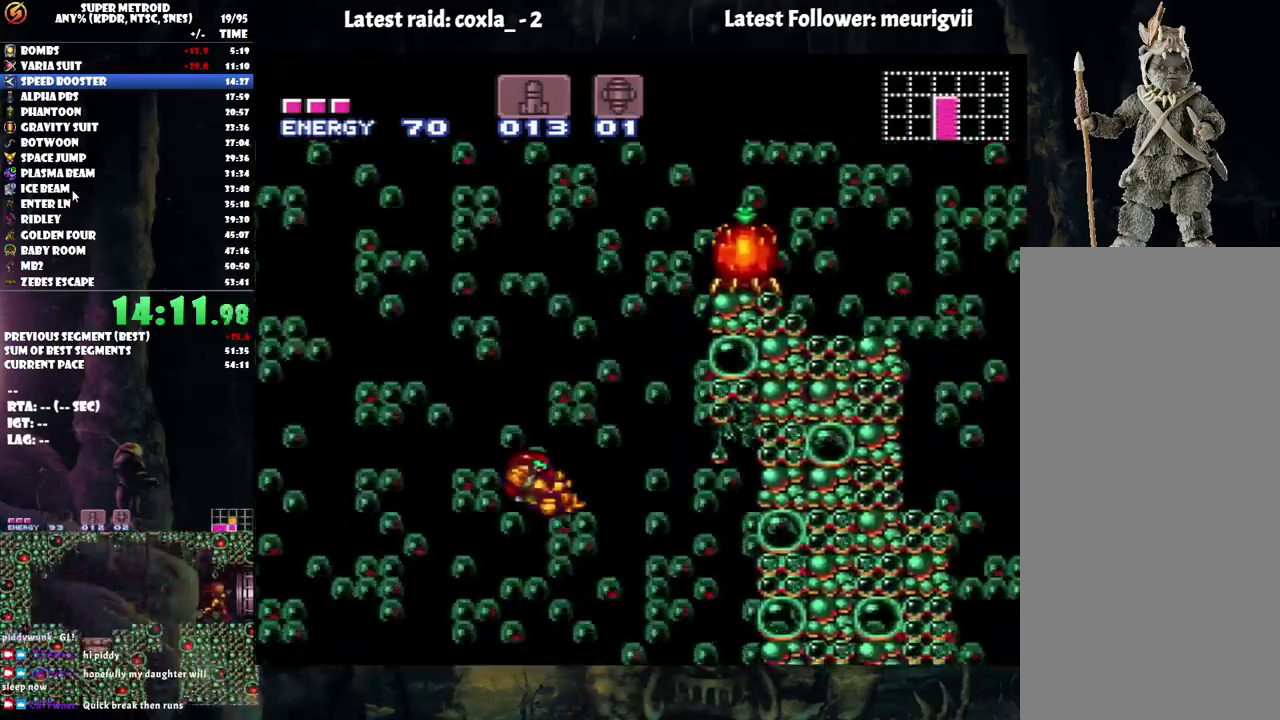
{"buttons": ["DPAD_LEFT"], "events": [[283, "B", "up"], [300, "A", "up"], [333, "DPAD_RIGHT", "up"], [467, "DPAD_LEFT", "down"]]}
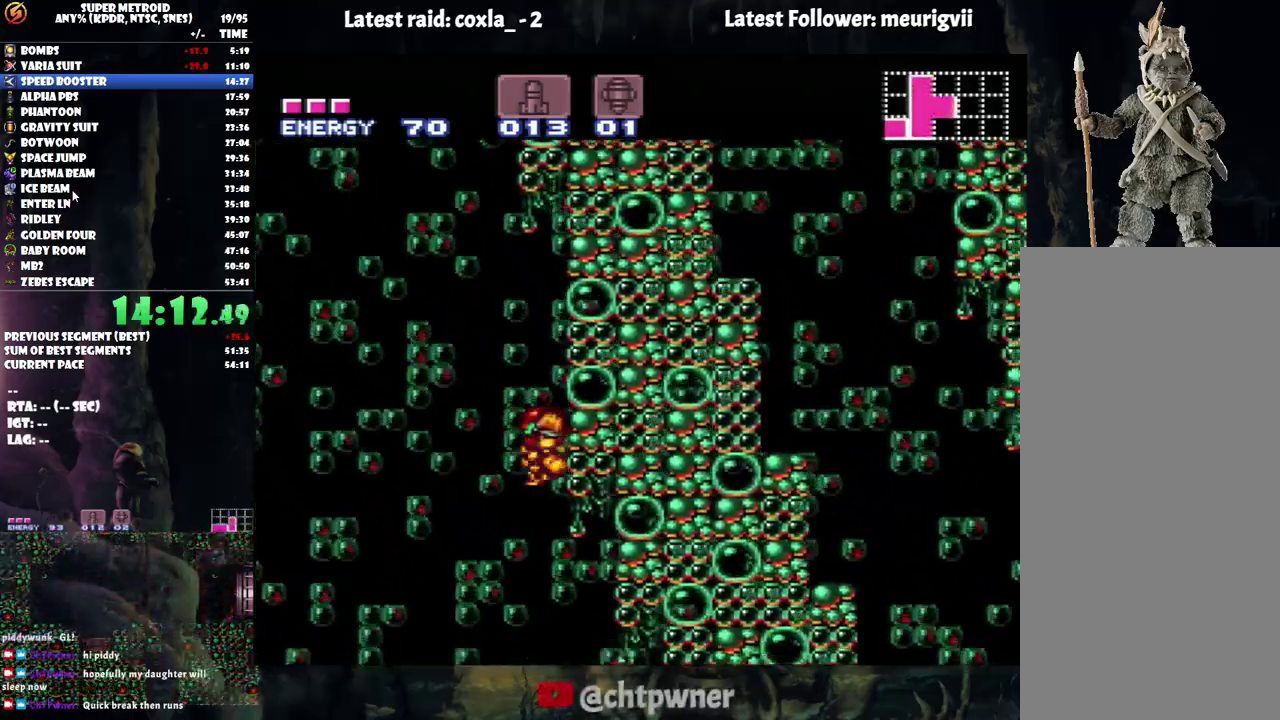
{"buttons": ["B", "DPAD_RIGHT"], "events": [[50, "B", "down"], [300, "DPAD_LEFT", "up"], [383, "DPAD_RIGHT", "down"]]}
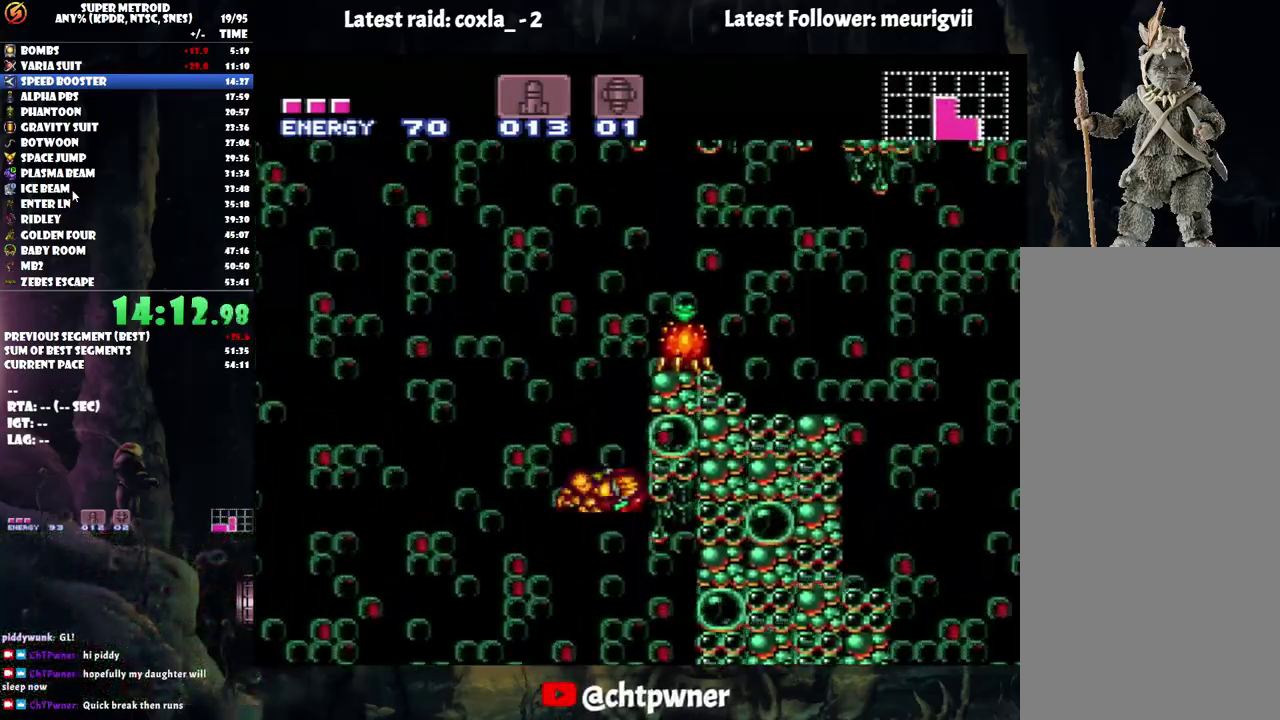
{"buttons": ["B", "DPAD_RIGHT"], "events": [[67, "DPAD_RIGHT", "up"], [83, "B", "up"], [133, "DPAD_LEFT", "down"], [167, "B", "down"], [267, "DPAD_LEFT", "up"], [317, "DPAD_RIGHT", "down"]]}
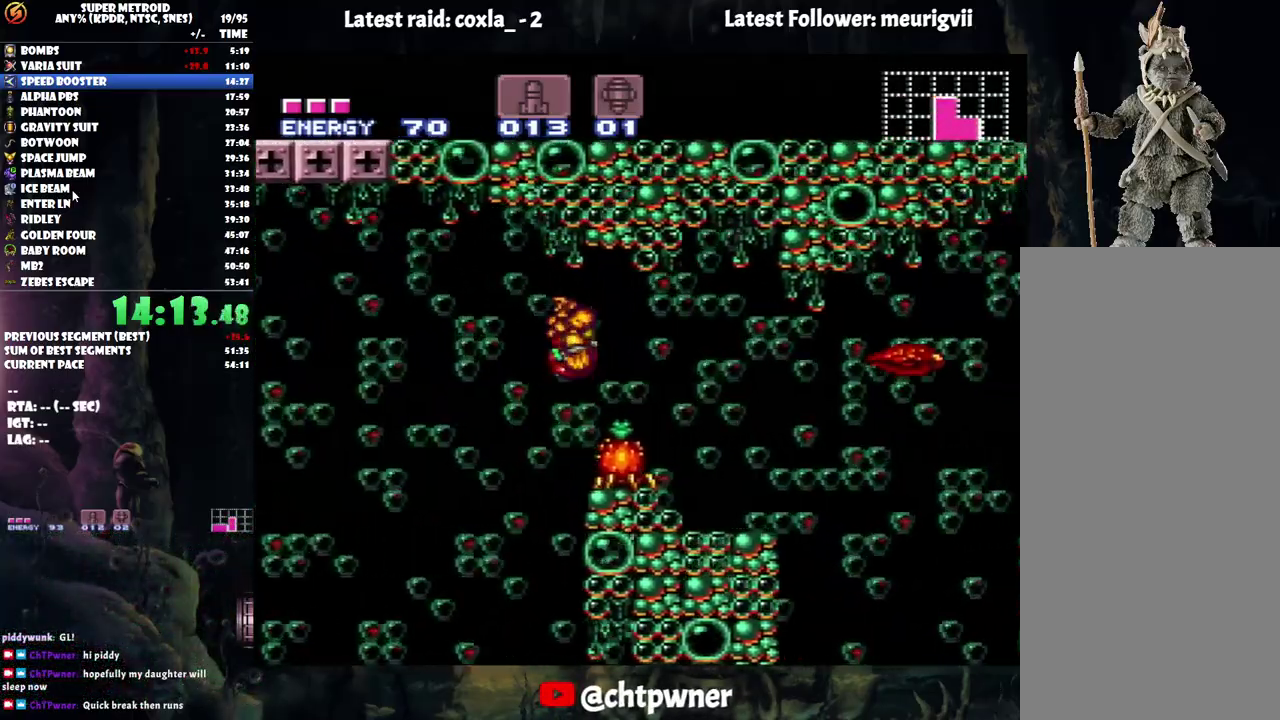
{"buttons": ["DPAD_RIGHT"], "events": [[133, "B", "up"], [267, "X", "down"], [367, "X", "up"]]}
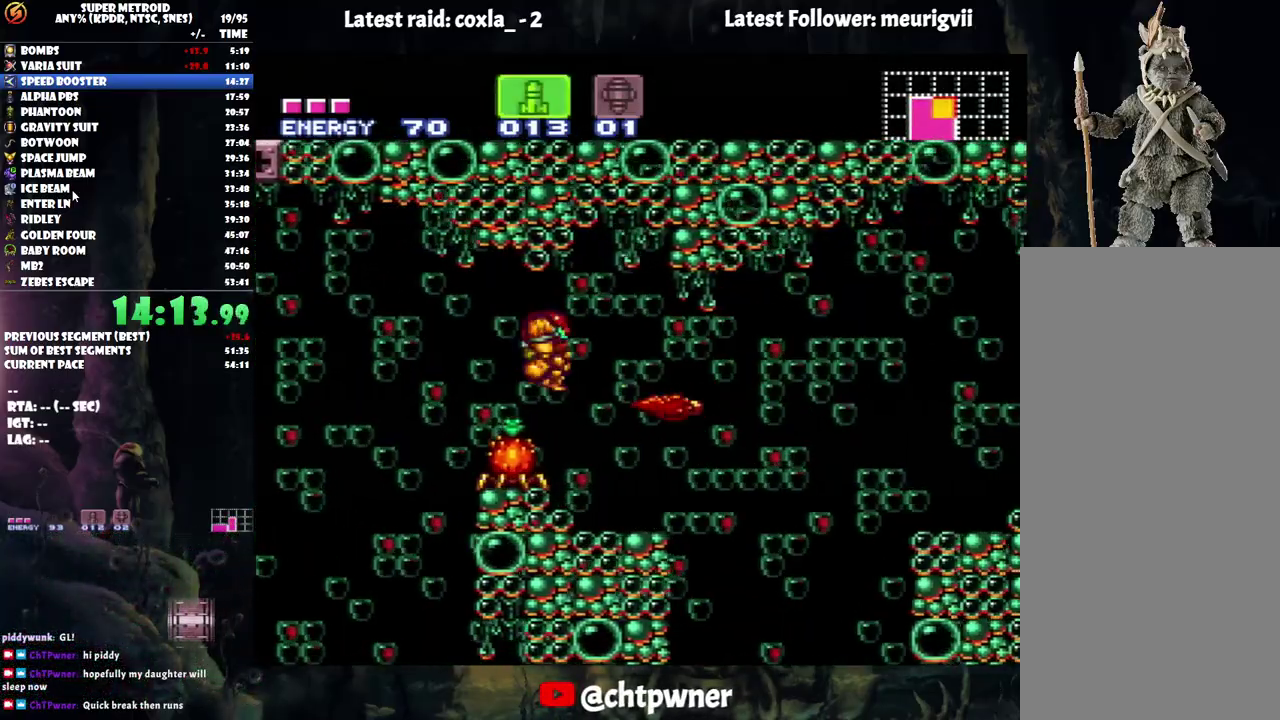
{"buttons": ["Y"], "events": [[300, "DPAD_RIGHT", "up"], [367, "DPAD_LEFT", "down"], [483, "DPAD_LEFT", "up"], [483, "Y", "down"]]}
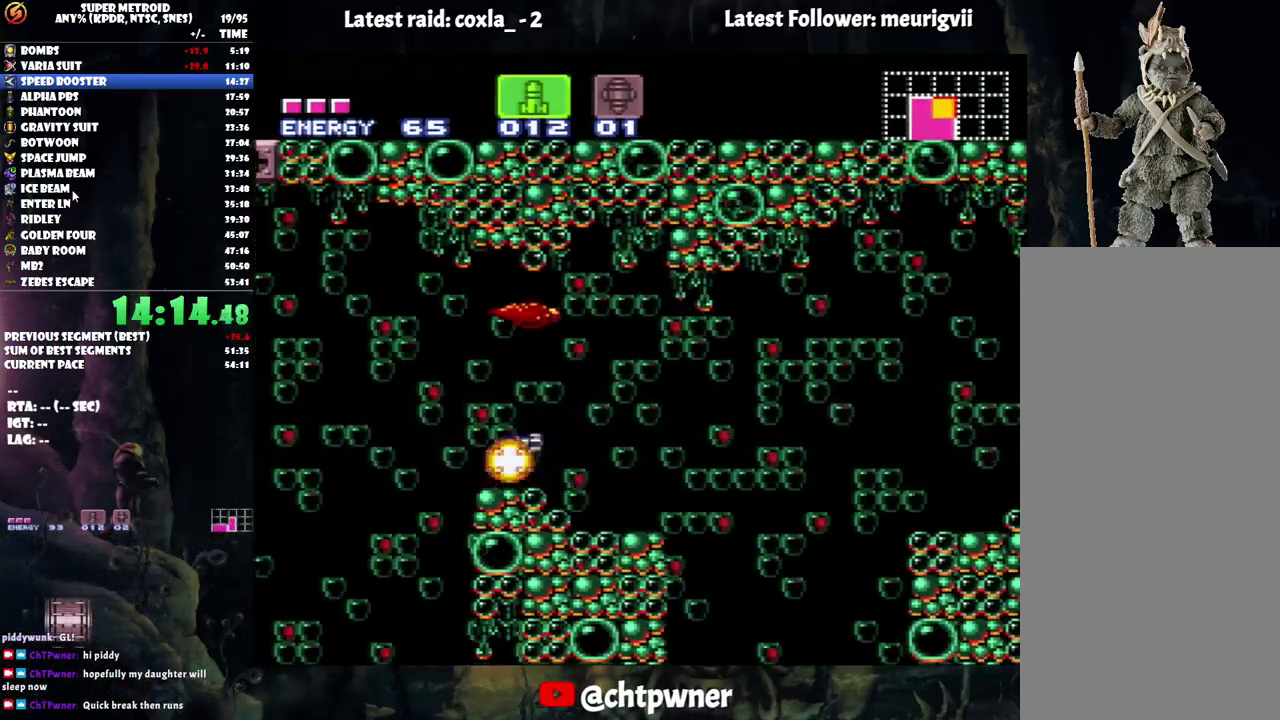
{"buttons": ["DPAD_LEFT"], "events": [[67, "Y", "up"], [333, "B", "down"], [333, "DPAD_LEFT", "down"], [483, "B", "up"]]}
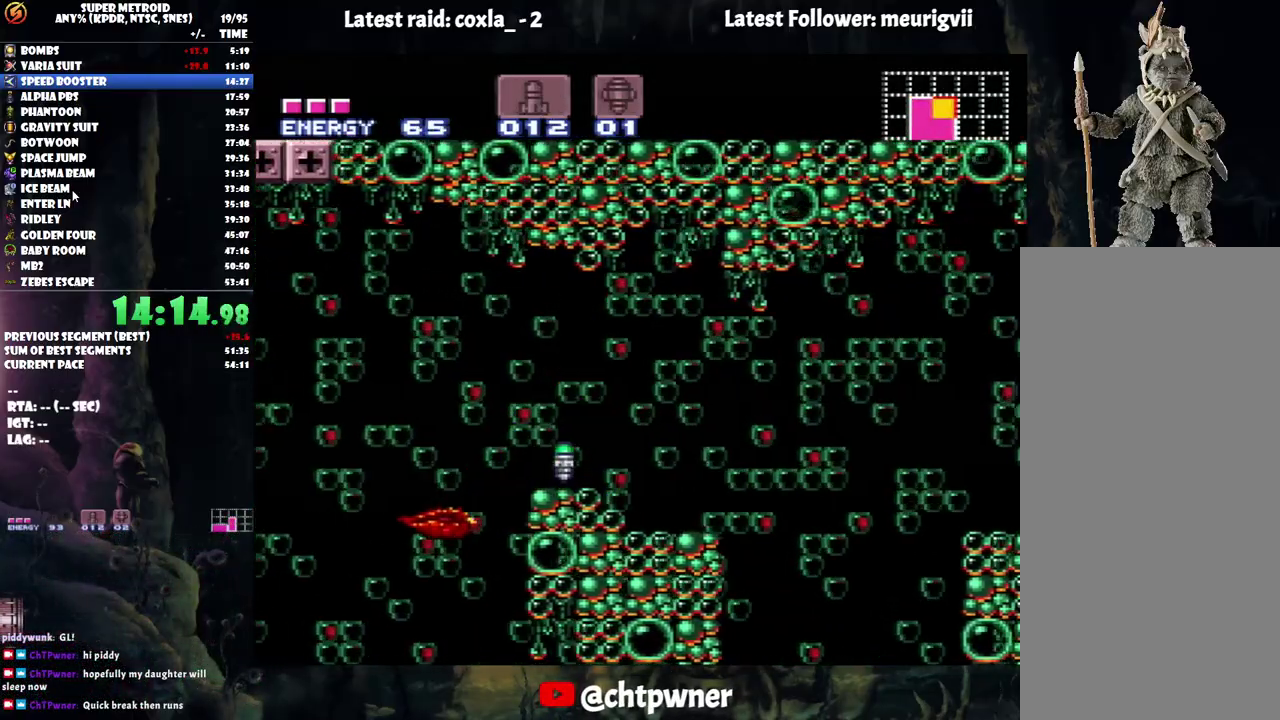
{"buttons": ["DPAD_RIGHT"], "events": [[83, "DPAD_LEFT", "up"], [150, "DPAD_RIGHT", "down"], [183, "X", "down"], [300, "X", "up"], [333, "DPAD_RIGHT", "up"], [367, "X", "down"], [417, "DPAD_RIGHT", "down"], [467, "X", "up"]]}
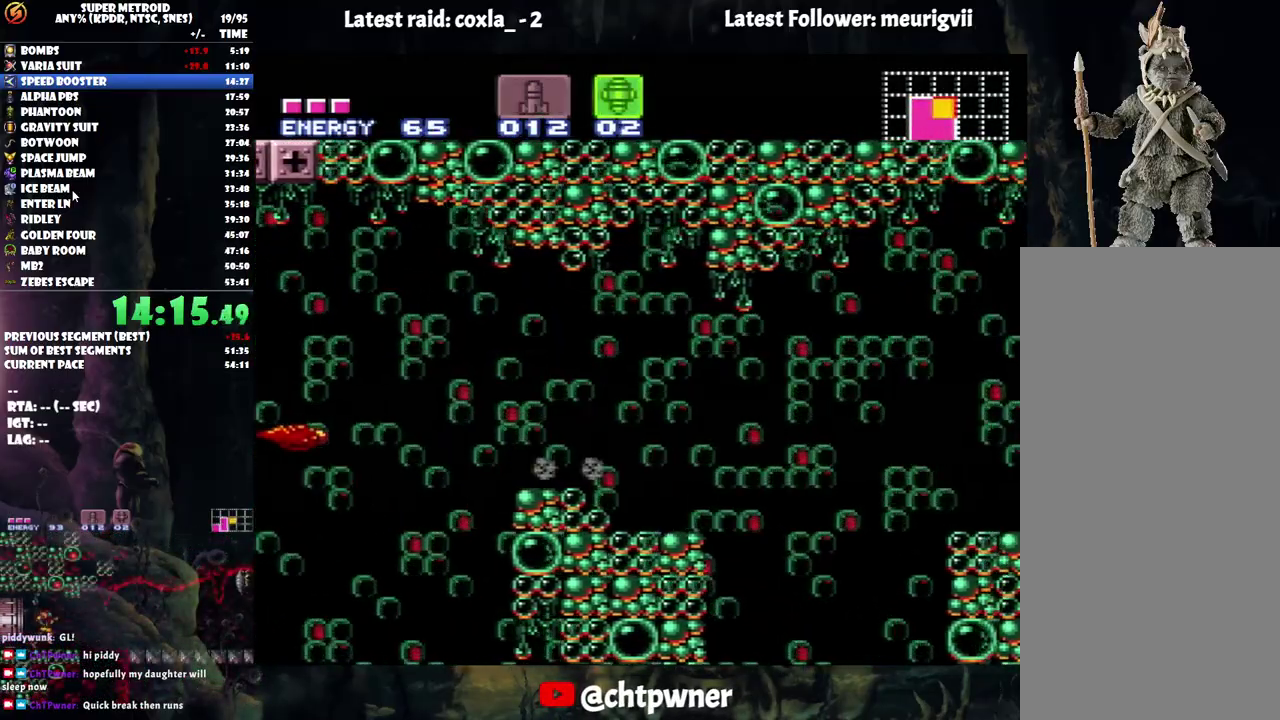
{"buttons": ["A"], "events": [[267, "DPAD_RIGHT", "up"], [267, "Y", "down"], [333, "Y", "up"], [467, "A", "down"]]}
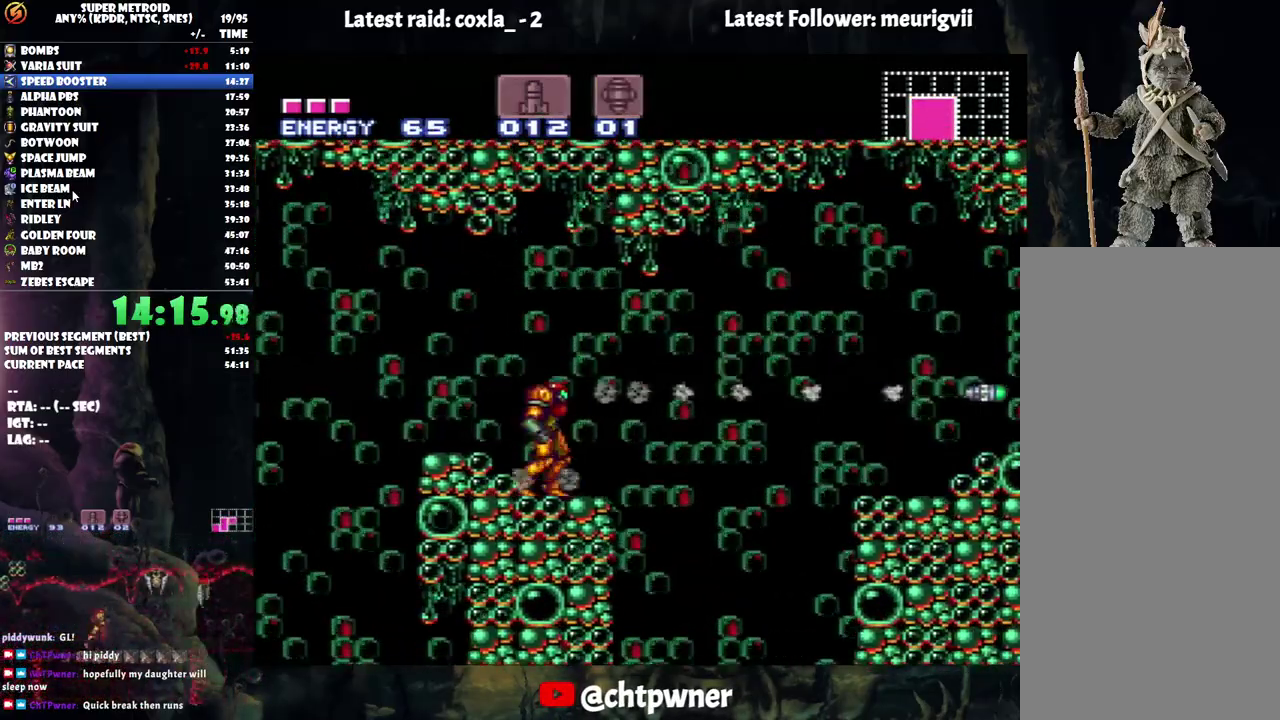
{"buttons": ["A", "DPAD_RIGHT"], "events": [[67, "DPAD_RIGHT", "down"], [267, "B", "down"], [483, "B", "up"]]}
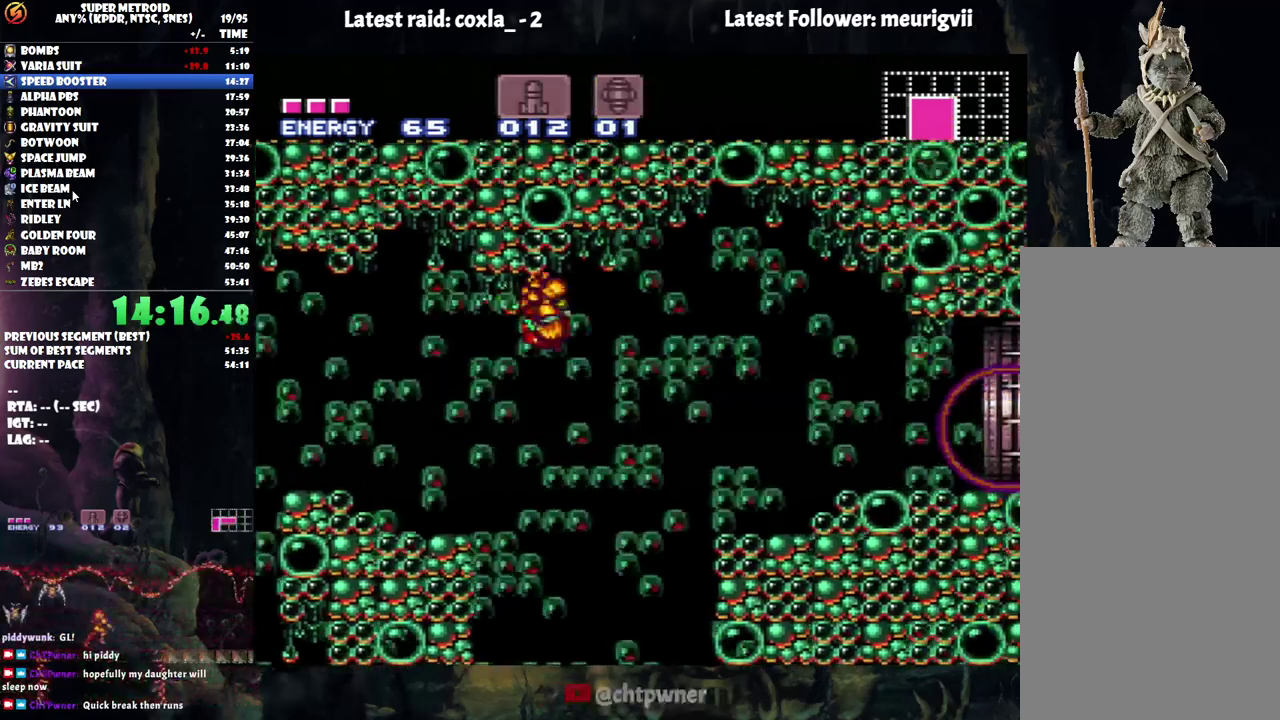
{"buttons": ["A", "DPAD_RIGHT"], "events": []}
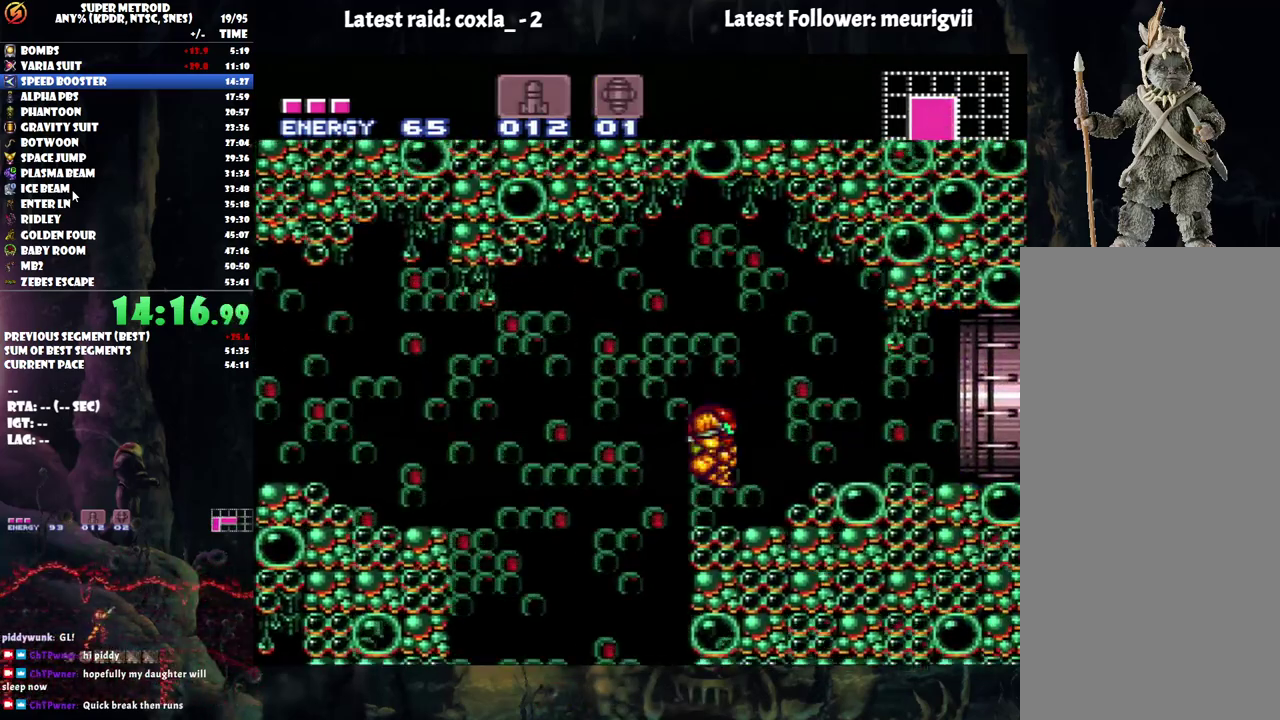
{"buttons": ["A", "R1", "DPAD_RIGHT"], "events": [[50, "A", "up"], [150, "B", "down"], [250, "A", "down"], [267, "B", "up"], [383, "R1", "down"]]}
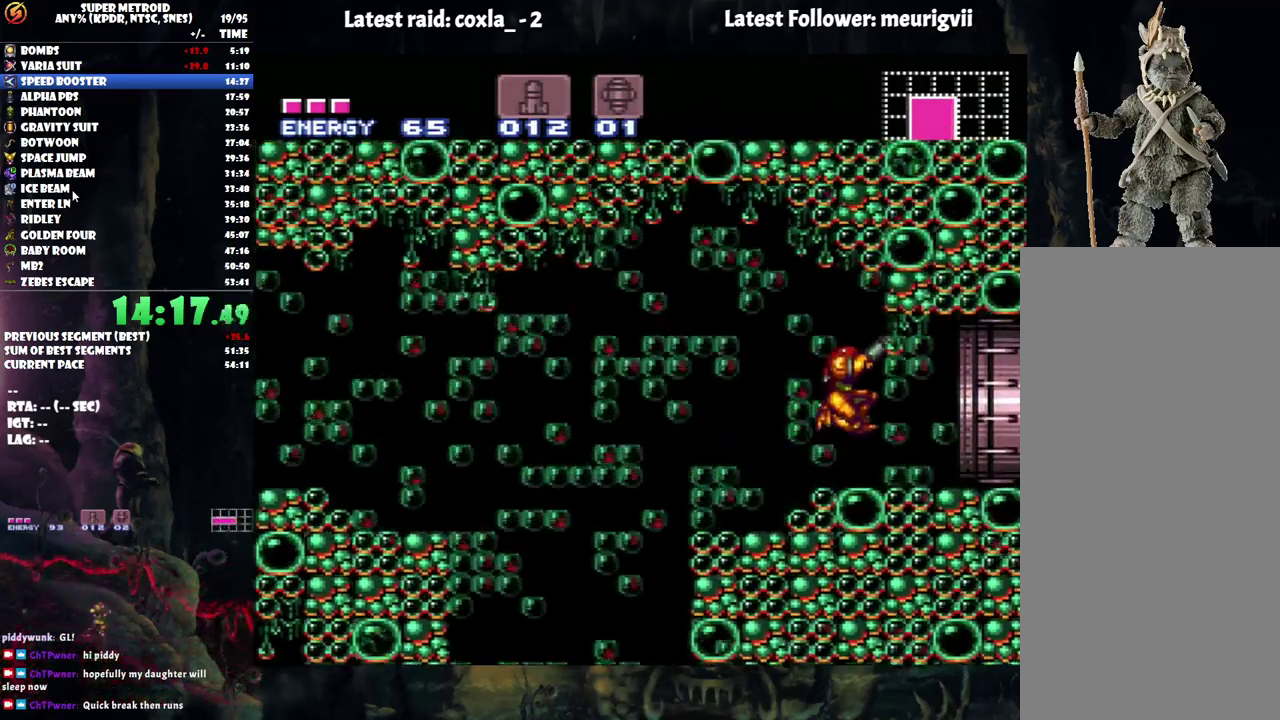
{"buttons": ["A", "R1", "DPAD_RIGHT"], "events": []}
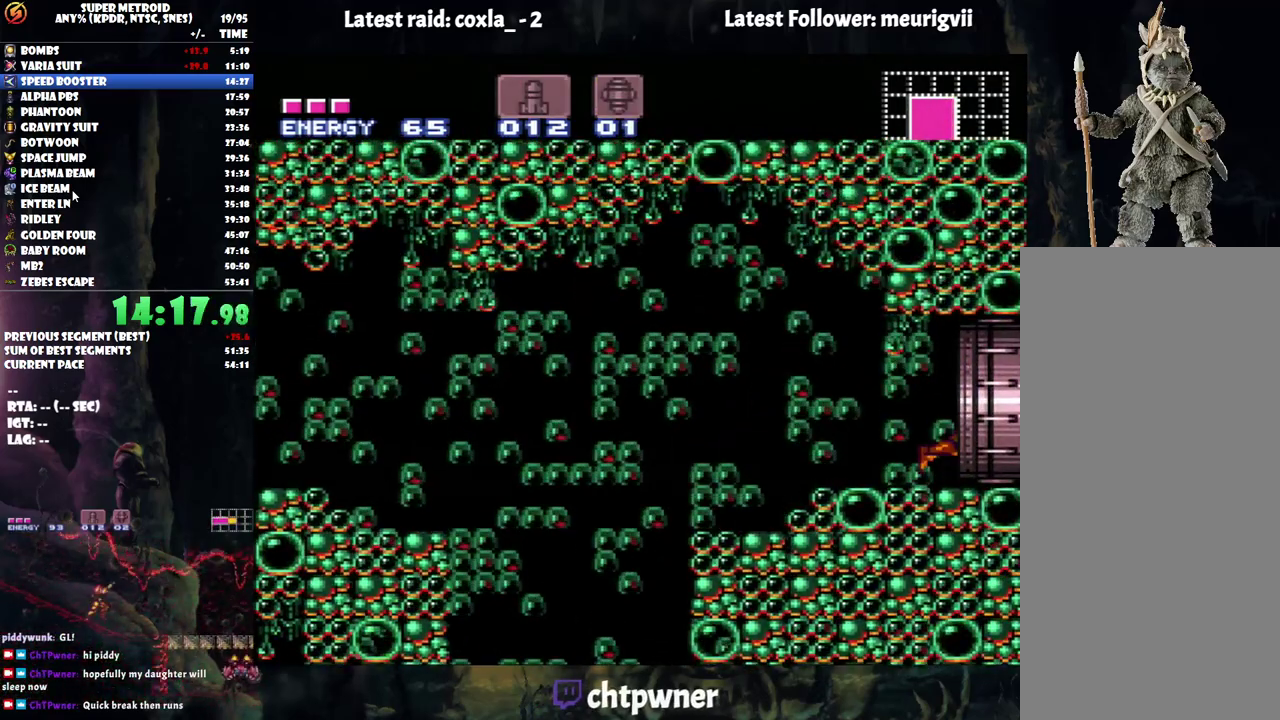
{"buttons": ["R1"], "events": [[133, "A", "up"], [433, "DPAD_RIGHT", "up"]]}
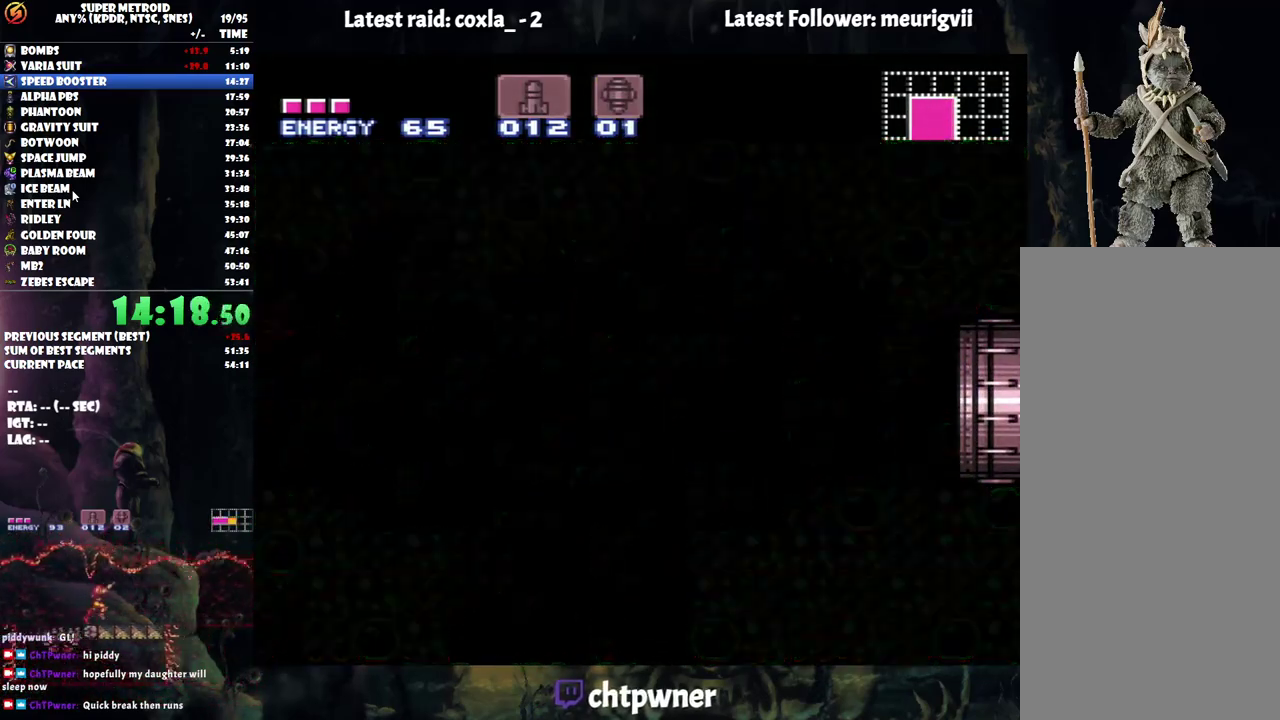
{"buttons": ["R1"], "events": []}
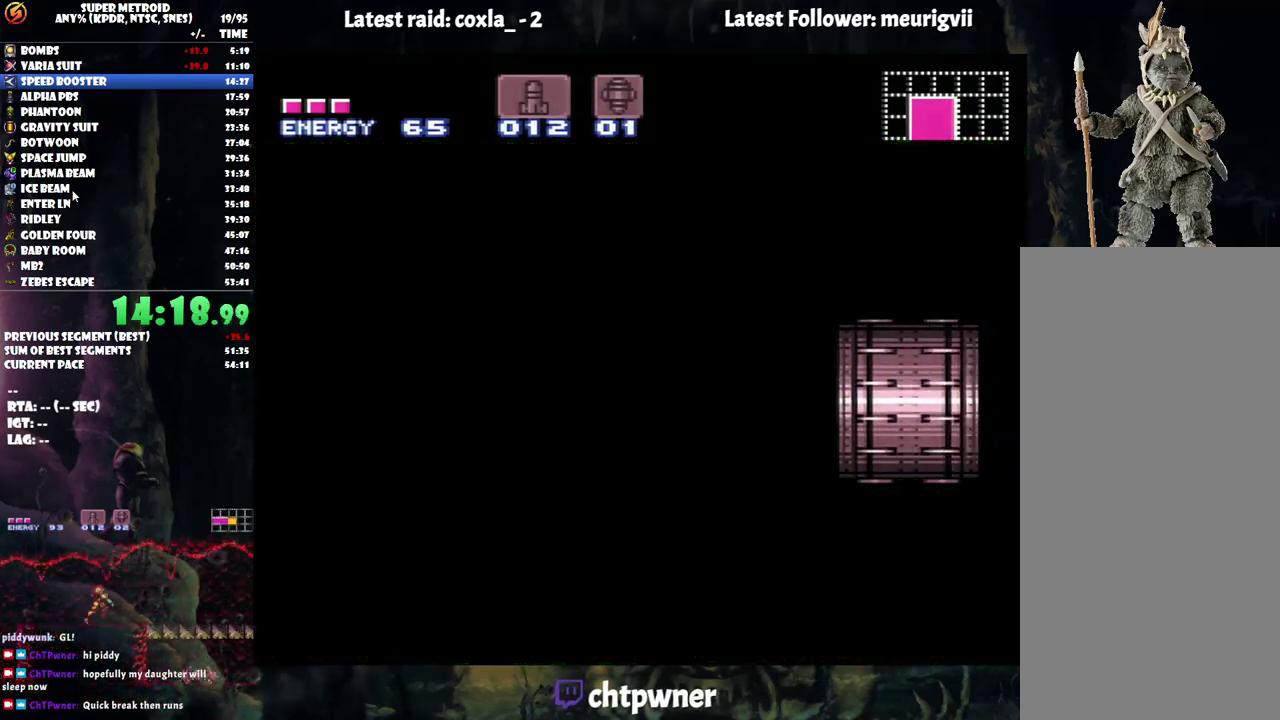
{"buttons": ["R1"], "events": []}
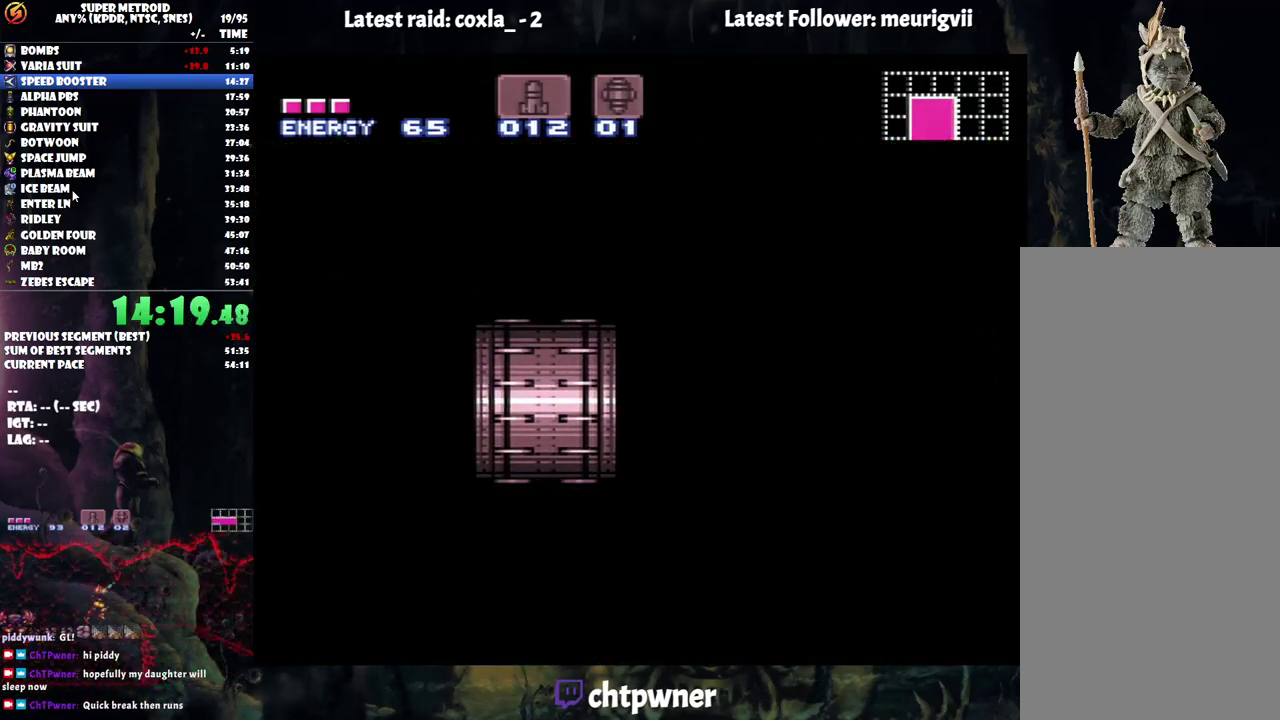
{"buttons": ["R1"], "events": []}
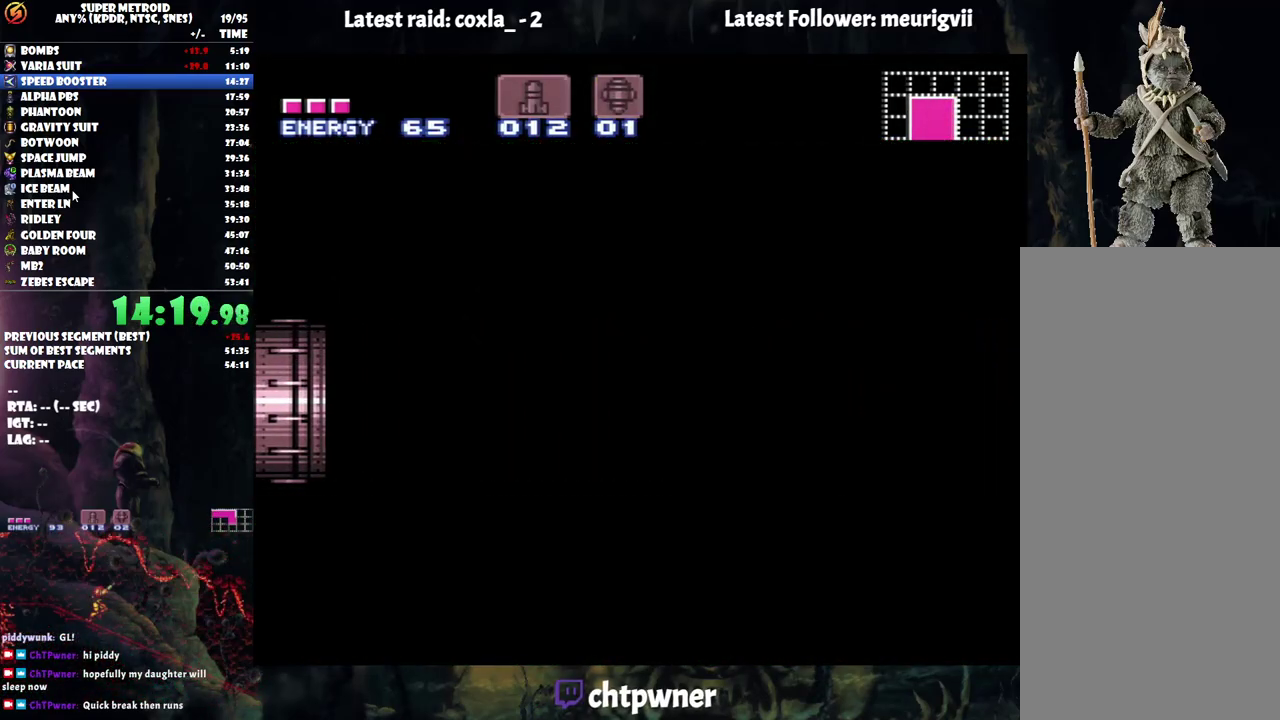
{"buttons": ["R1"], "events": []}
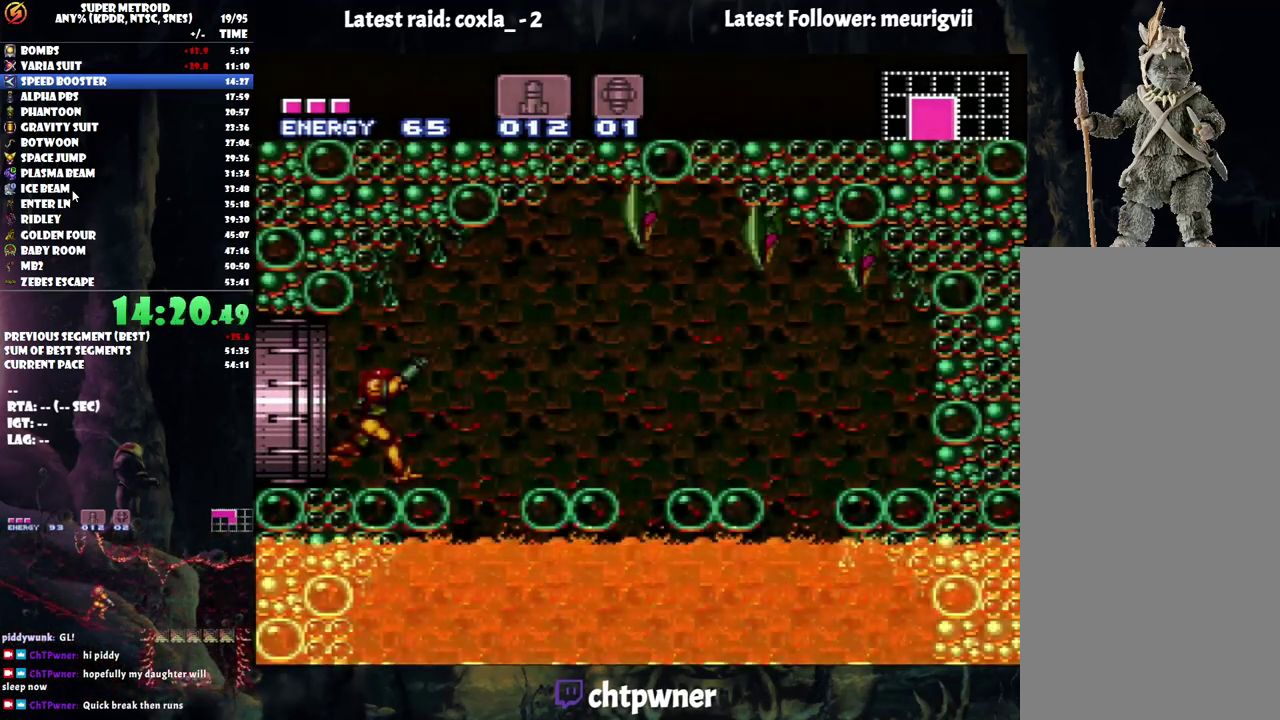
{"buttons": ["Y", "R1"], "events": [[233, "Y", "down"], [317, "Y", "up"], [383, "DPAD_DOWN", "down"], [467, "DPAD_DOWN", "up"], [483, "Y", "down"]]}
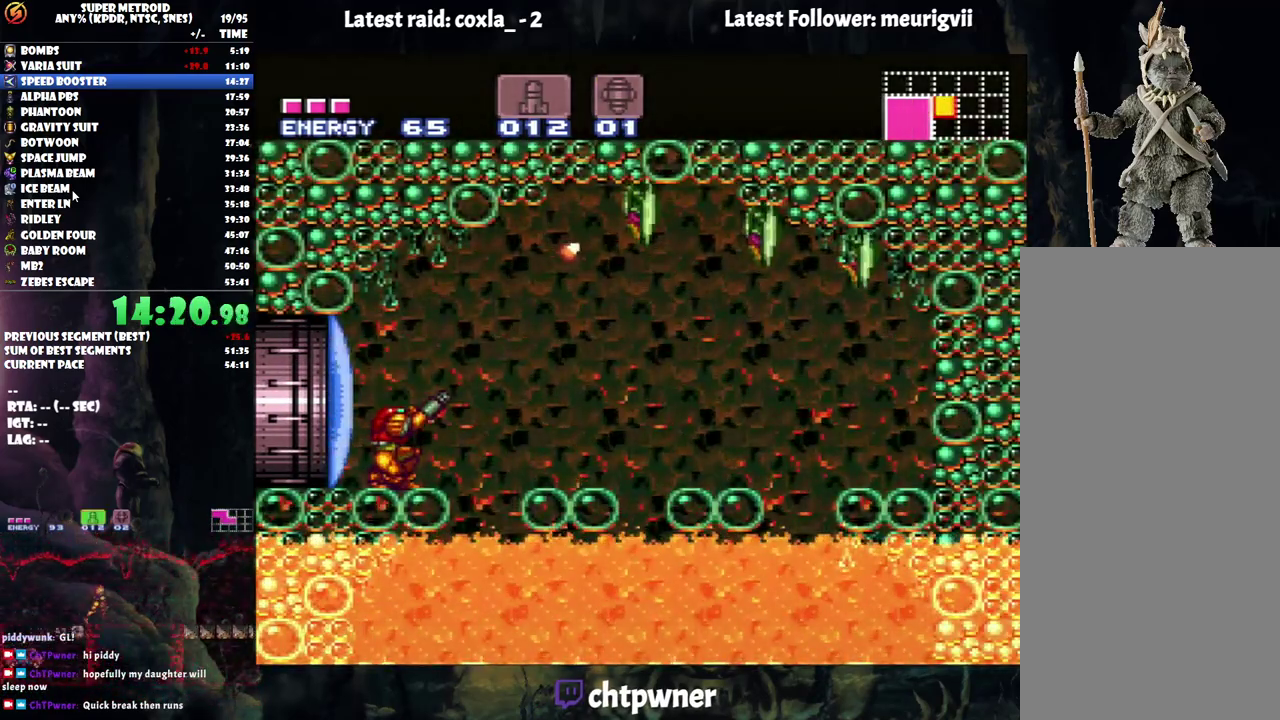
{"buttons": ["A", "DPAD_RIGHT"], "events": [[50, "Y", "up"], [133, "R1", "up"], [167, "A", "down"], [233, "DPAD_RIGHT", "down"], [283, "B", "down"], [300, "A", "up"], [467, "B", "up"], [483, "A", "down"]]}